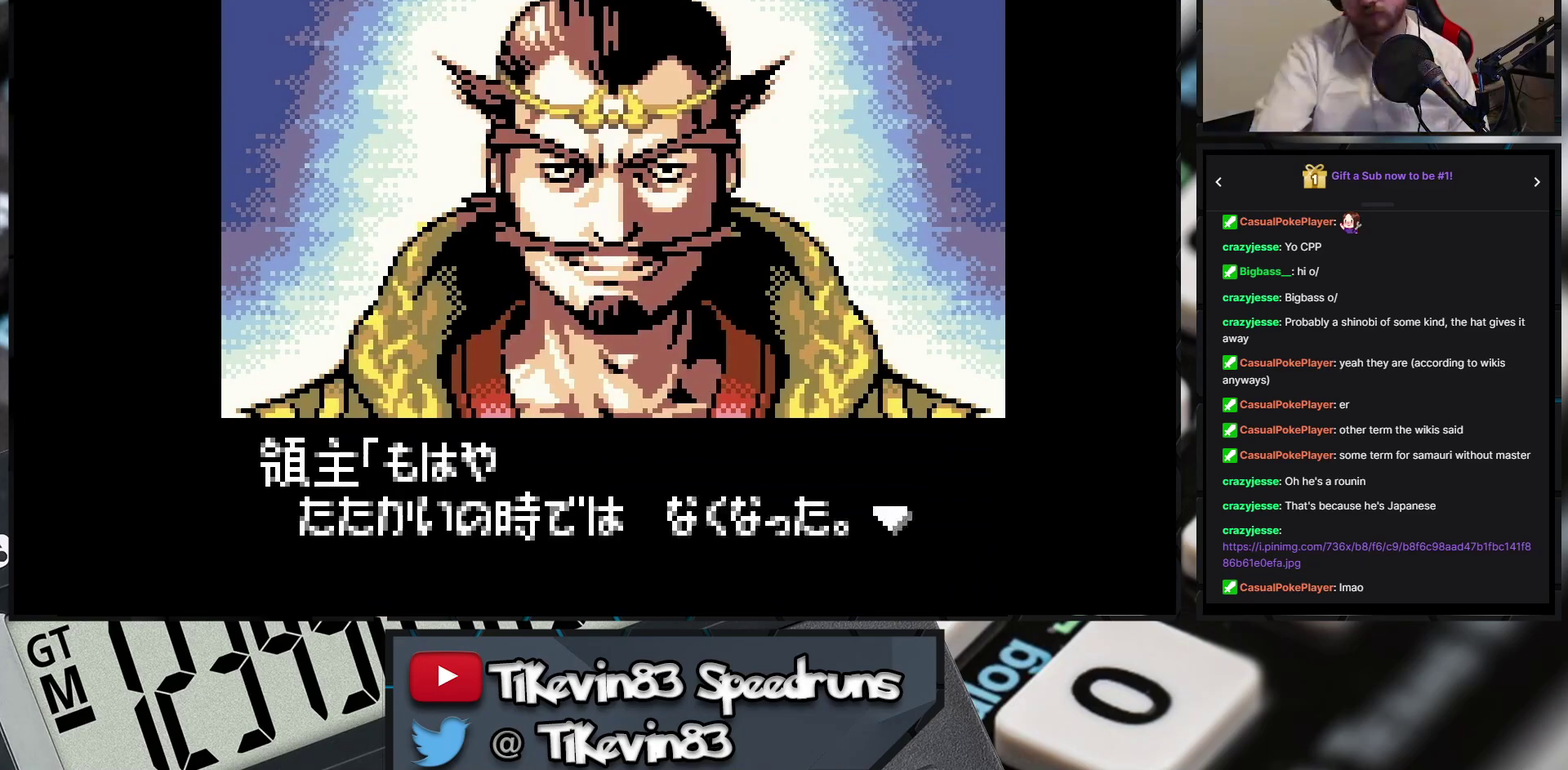
Gameplay with a controller (Nintendo layout); each line is a JSON object with the inputs held at the frame after it. "events" lists button and stick changes between this image and that frame as [ms after this image, input, new state], when the widget could be followed in between. Not read: L3 R3 X Y right_stick.
{"buttons": ["A"], "events": [[33, "A", "down"]]}
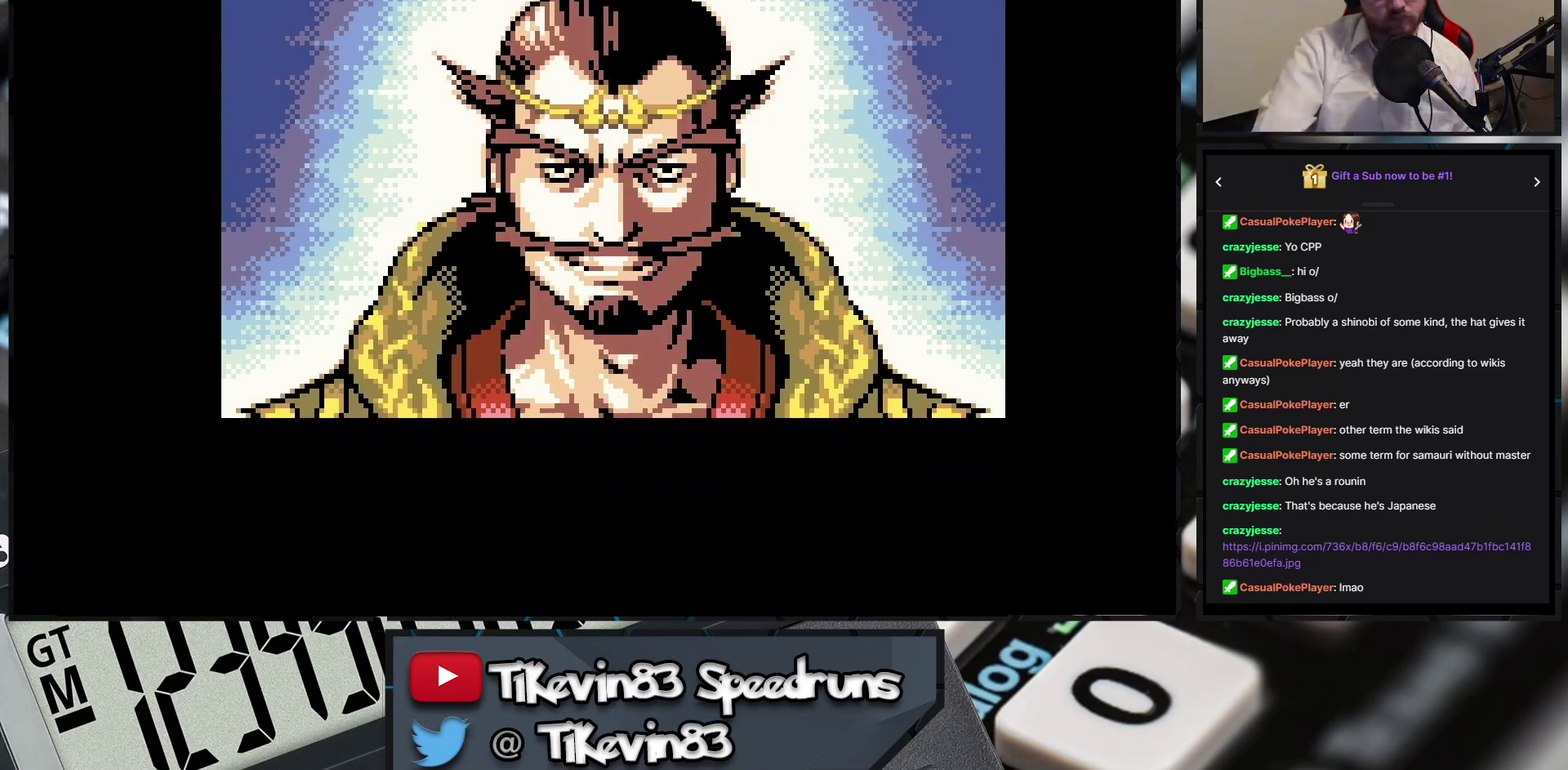
{"buttons": ["A"]}
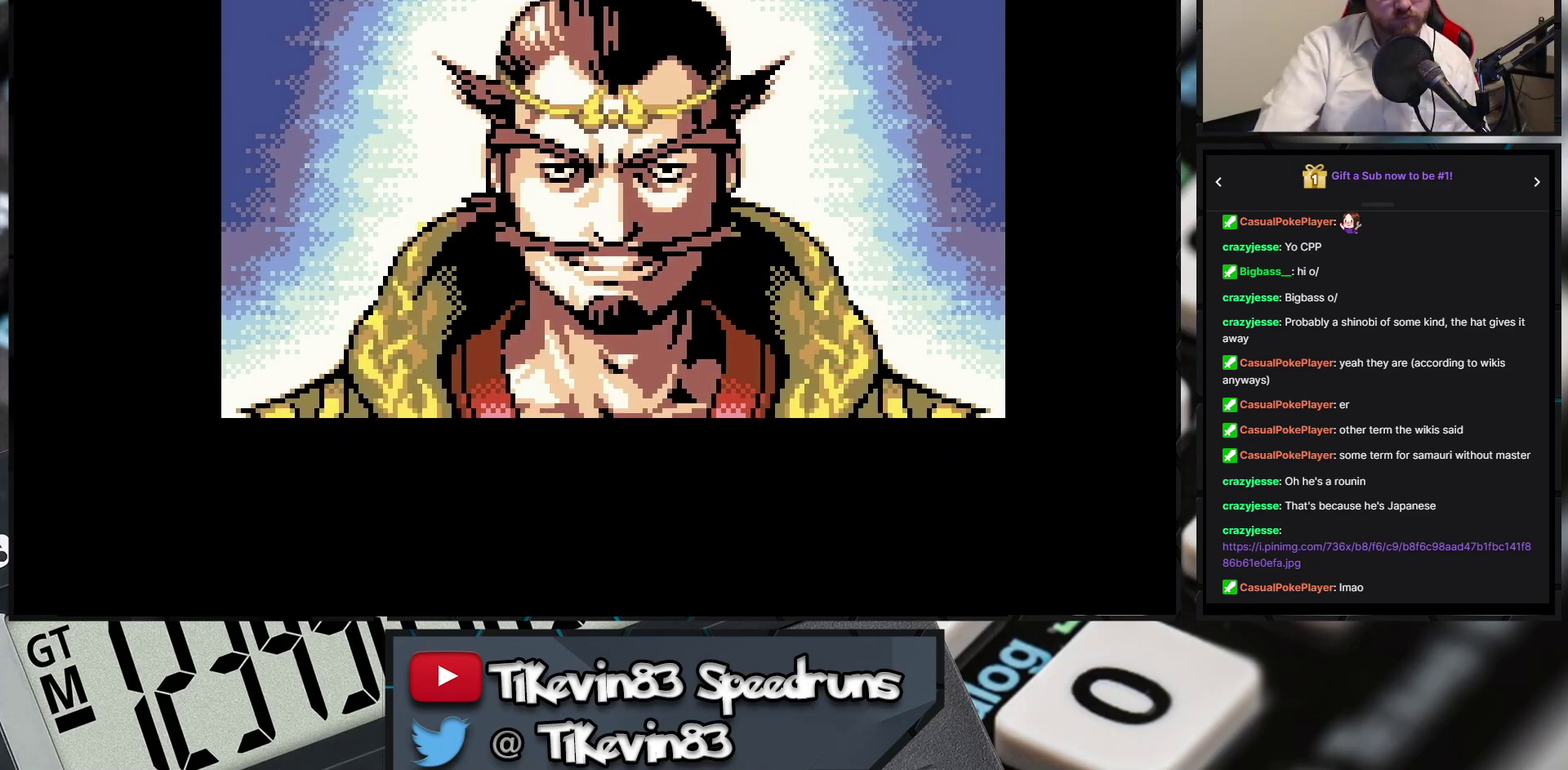
{"buttons": ["A"]}
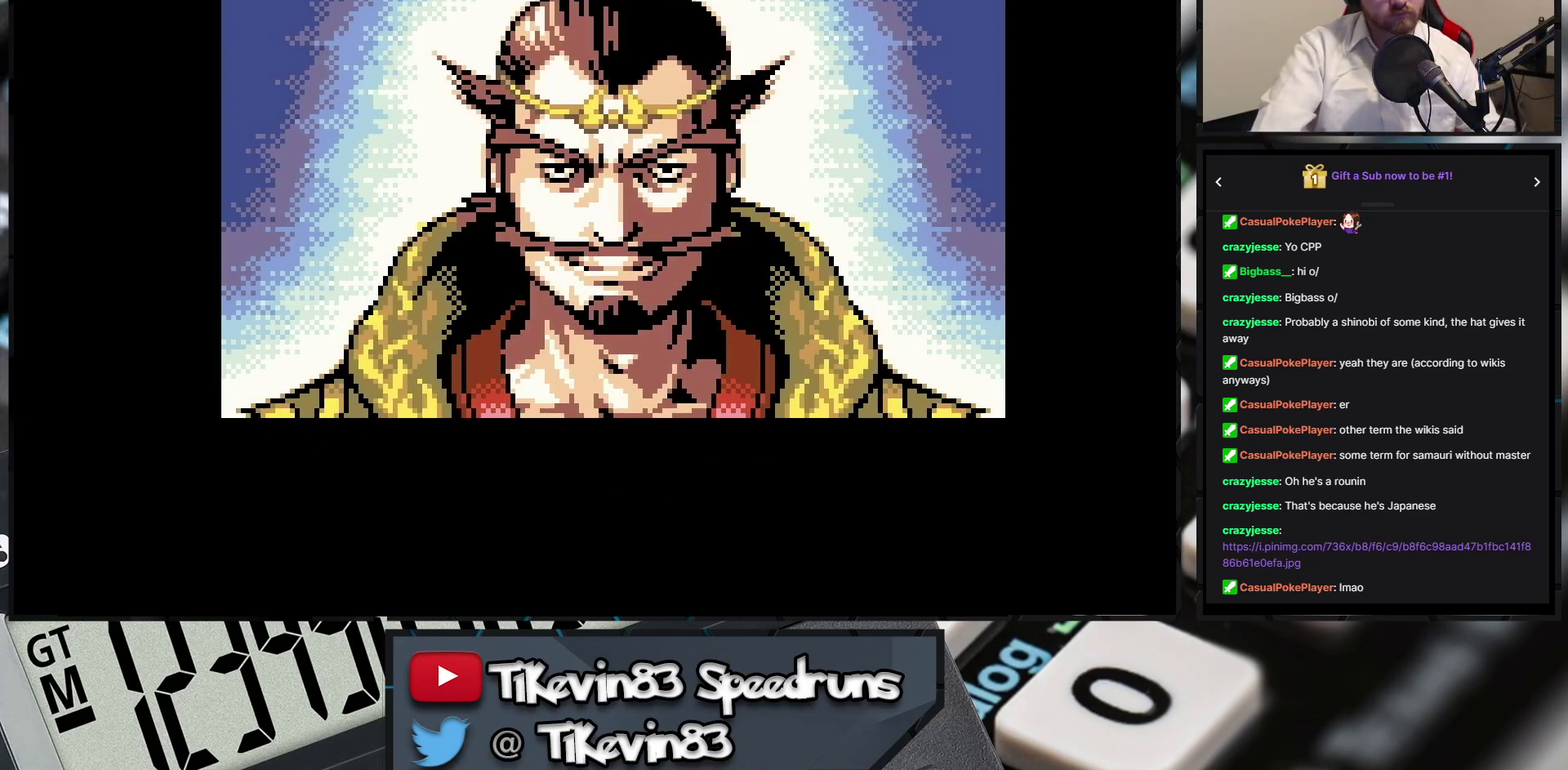
{"buttons": ["A"]}
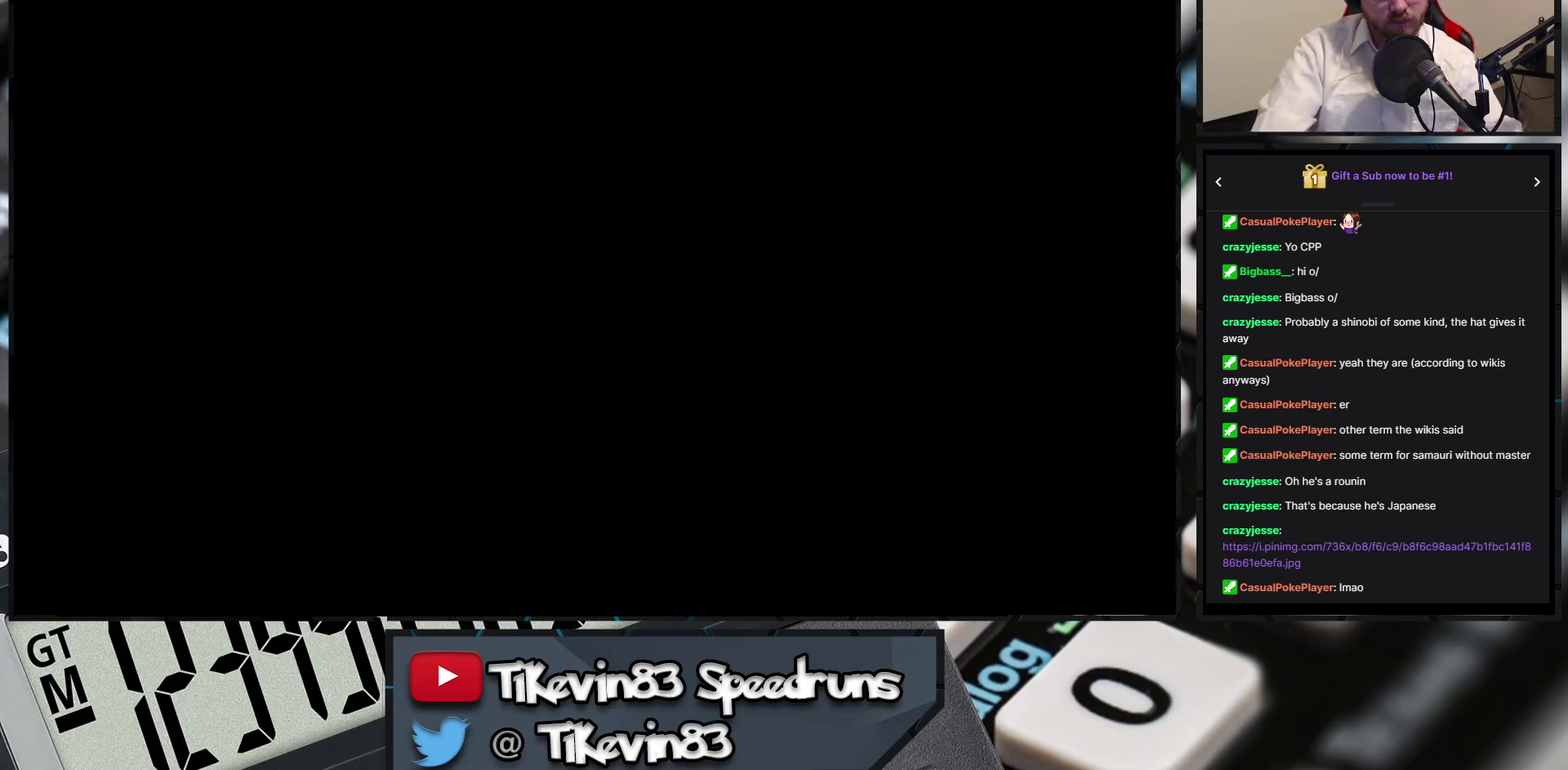
{"buttons": ["A"]}
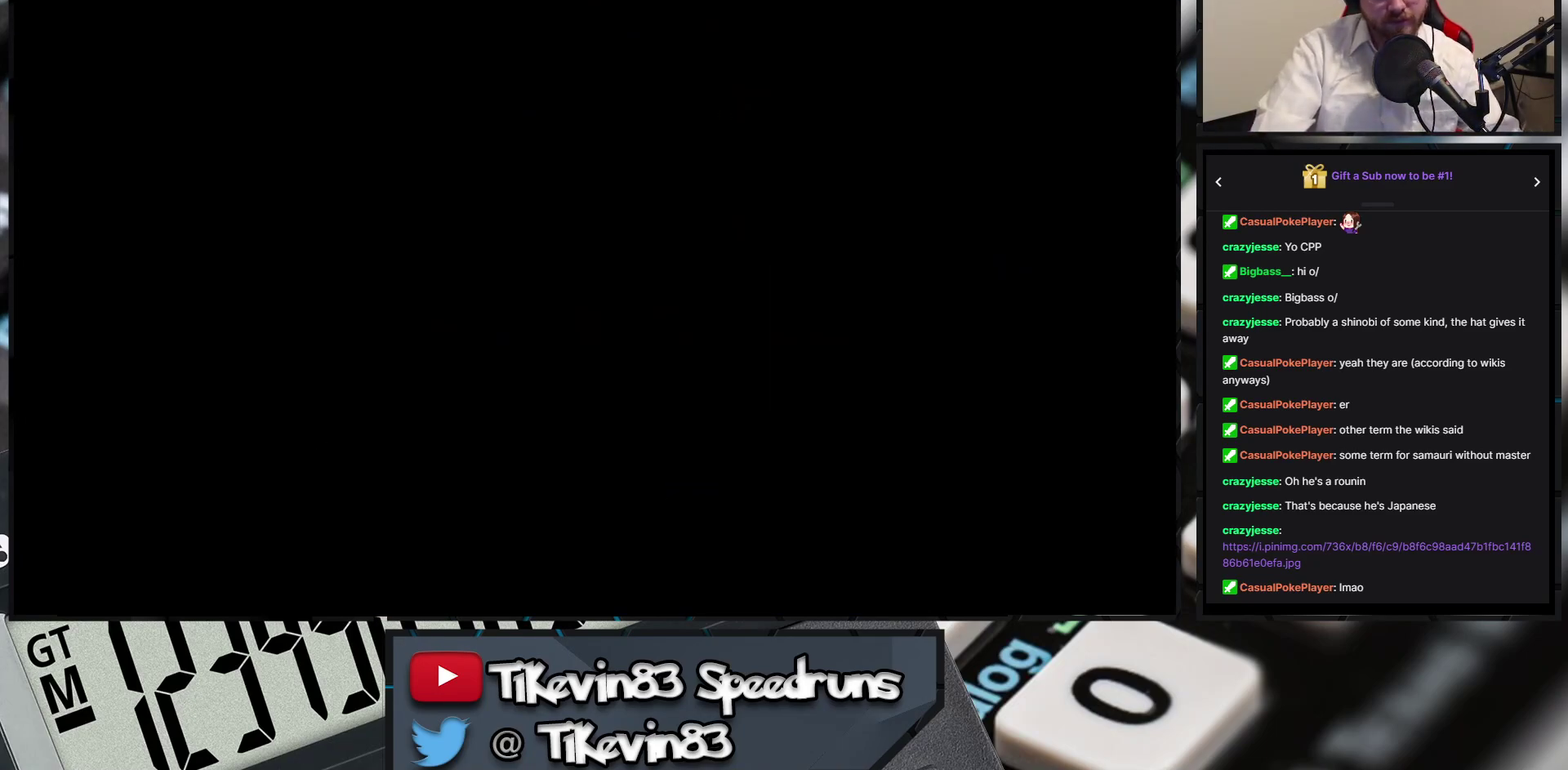
{"buttons": [], "events": [[17, "A", "up"]]}